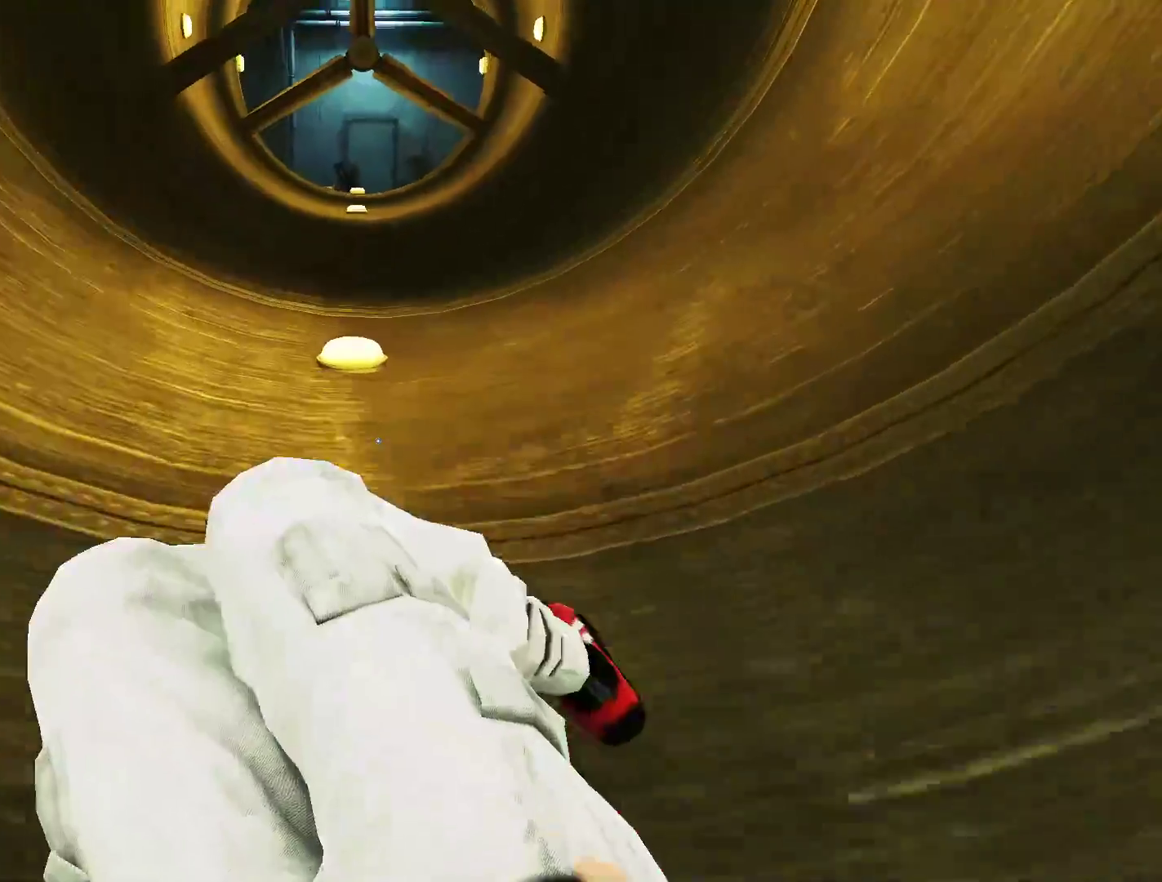
Gameplay with keyboard and mouse; each line is a JSON object with the keys and mouse buttons held at the frame after it. "events" lists presses ("down") and releases ("up") of "a", "alt", "ctrl", "d", "e", "q", "s", "shift", "space", "tab", "w", "mouse_left", "mouse_right", "mouse_wheel_up" and "mouse_wheel_down" between this image and that frame as [ms after this image, input, new state], when the widget could be followed in between. "mouse_left", "mouse_right", "mouse_wheel_up", "mouse_wheel_down" = the "left", "right", "wheel_up", "wheel_down" buttons of the "mouse" list. No other keys are recorded. Not read: mouse_move.
{"keys": ["w"], "mouse": [], "events": [[33, "shift", "up"]]}
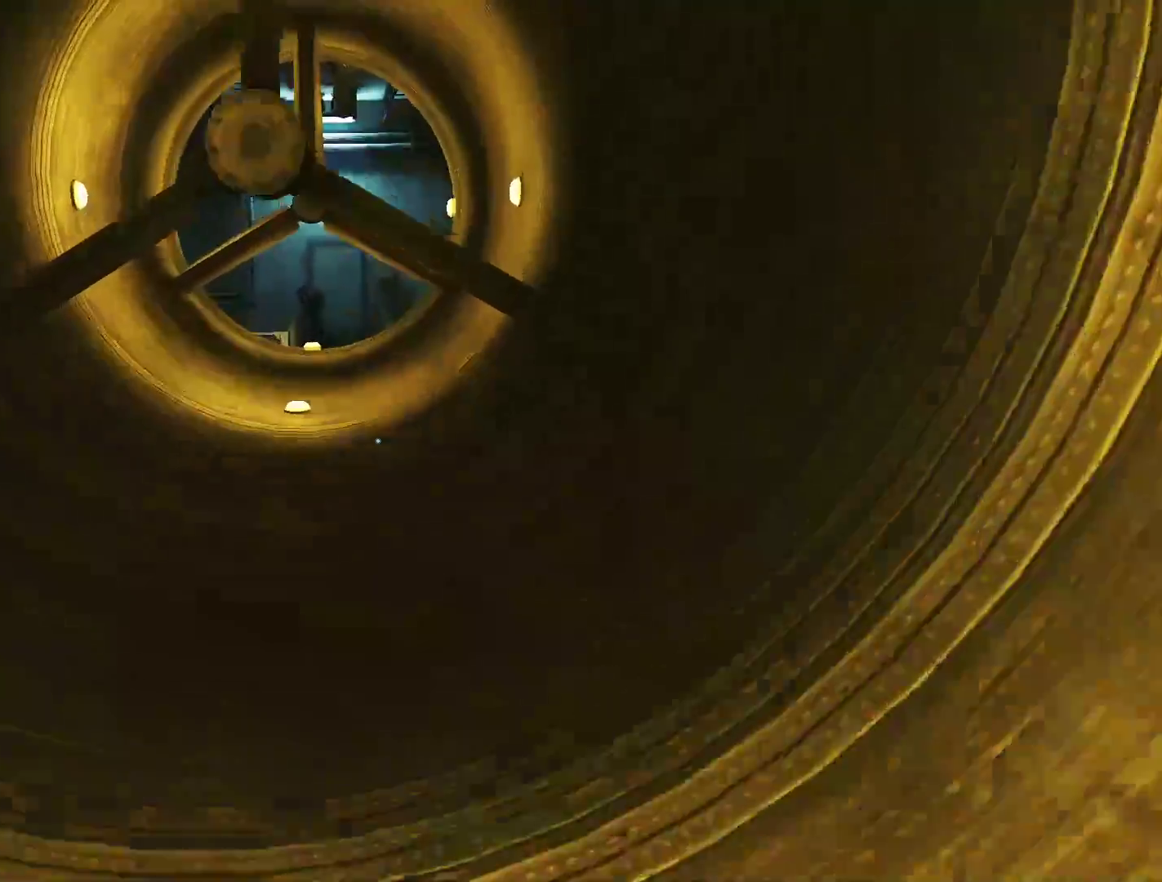
{"keys": ["w"], "mouse": [], "events": []}
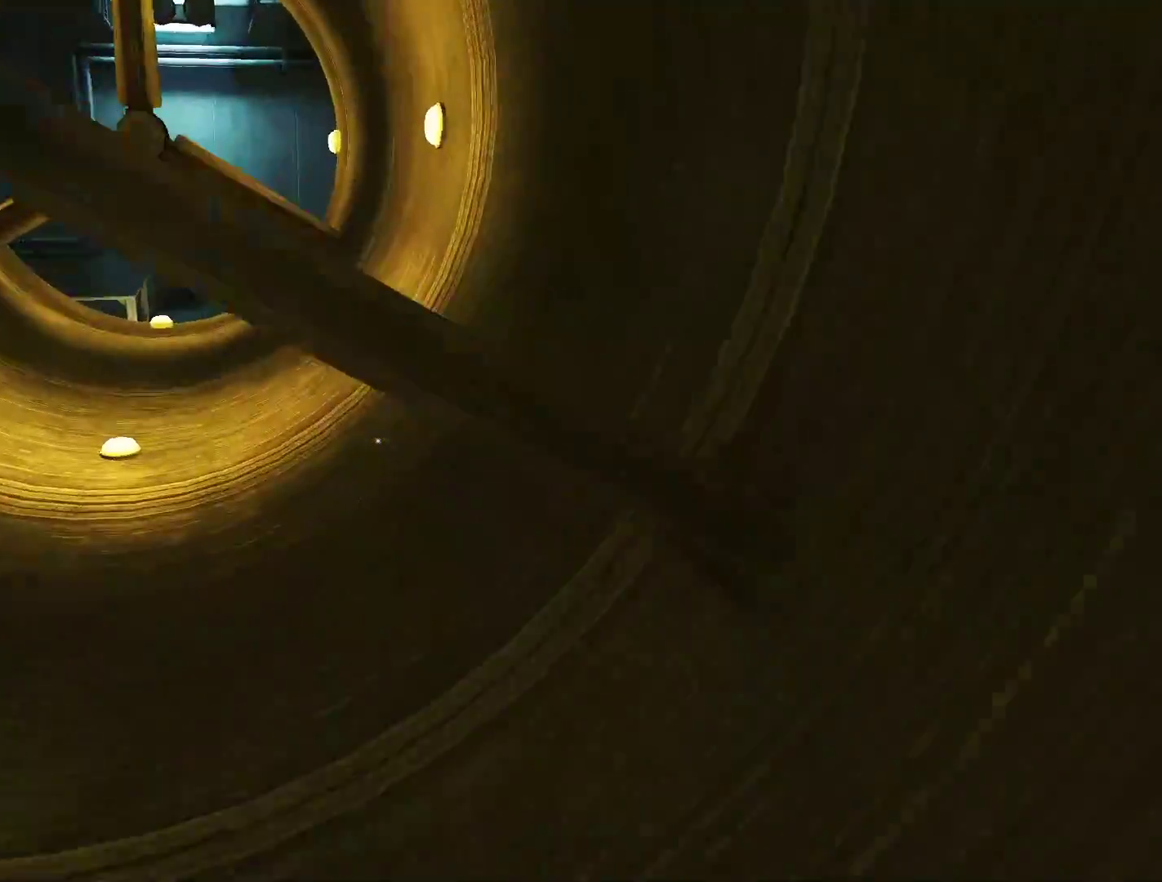
{"keys": ["w"], "mouse": [], "events": [[17, "space", "down"], [200, "space", "up"]]}
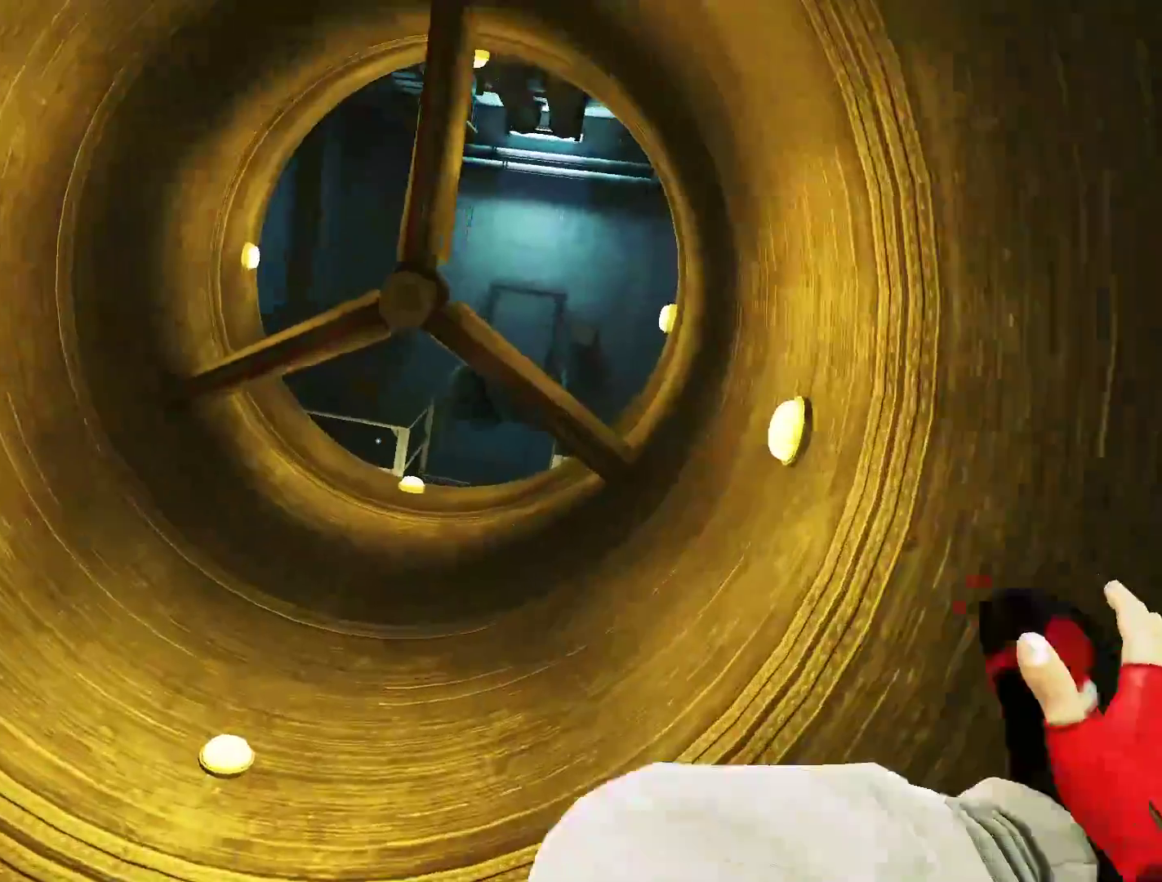
{"keys": ["w"], "mouse": [], "events": []}
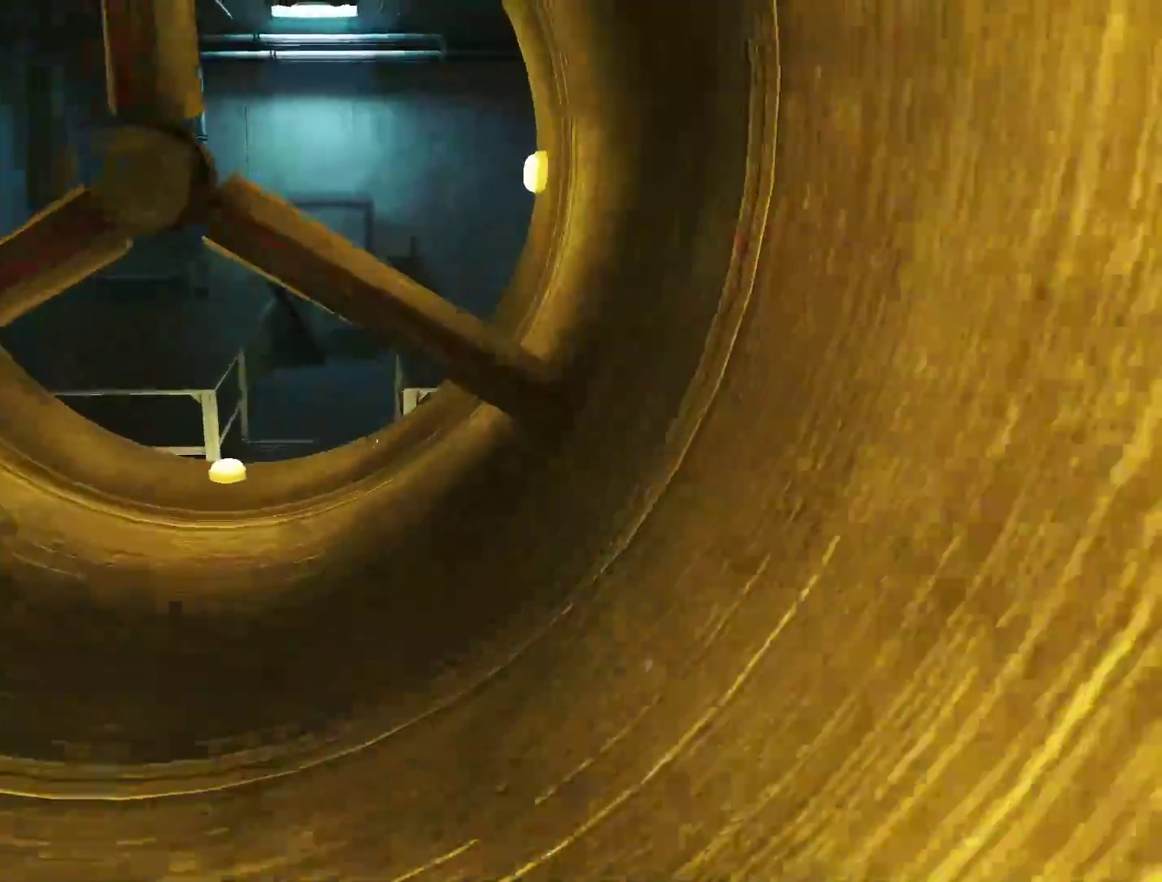
{"keys": ["shift", "w"], "mouse": [], "events": [[100, "space", "down"], [183, "shift", "down"], [283, "space", "up"]]}
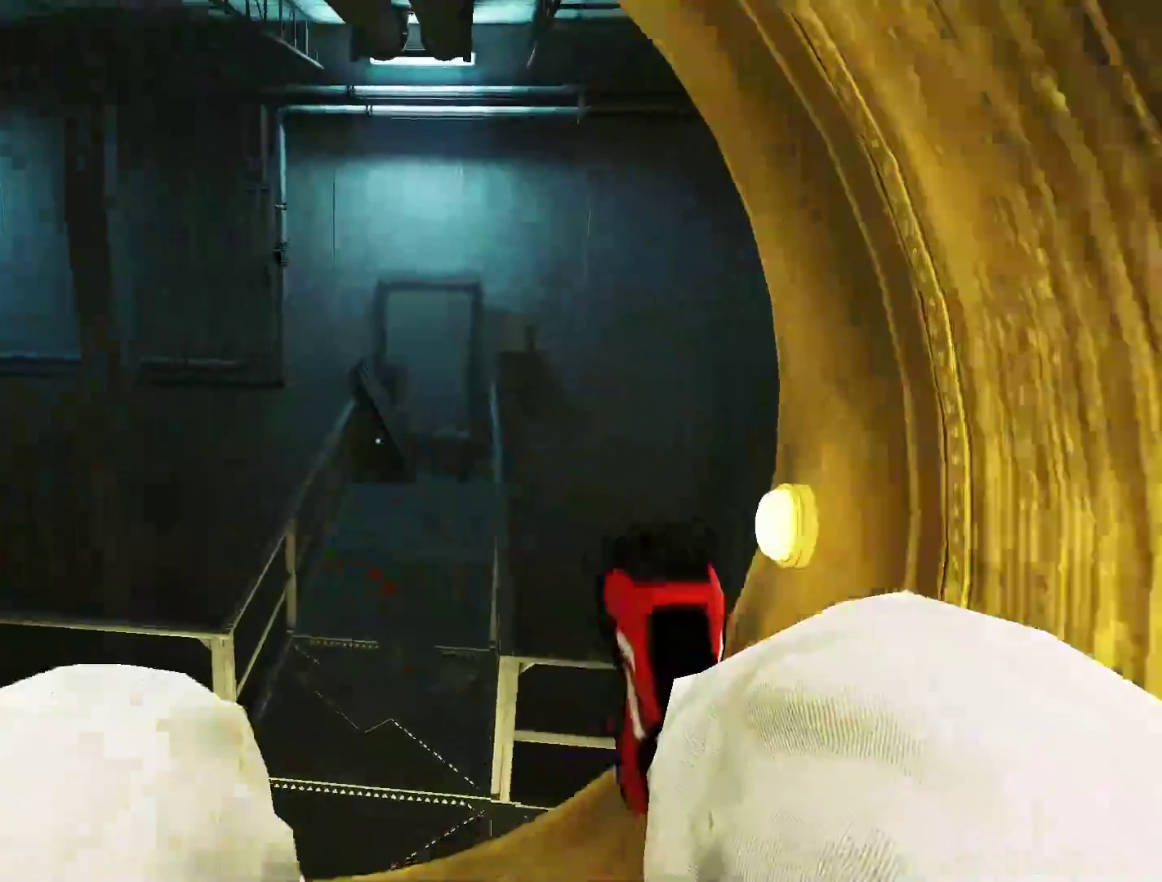
{"keys": ["w"], "mouse": [], "events": [[17, "shift", "up"]]}
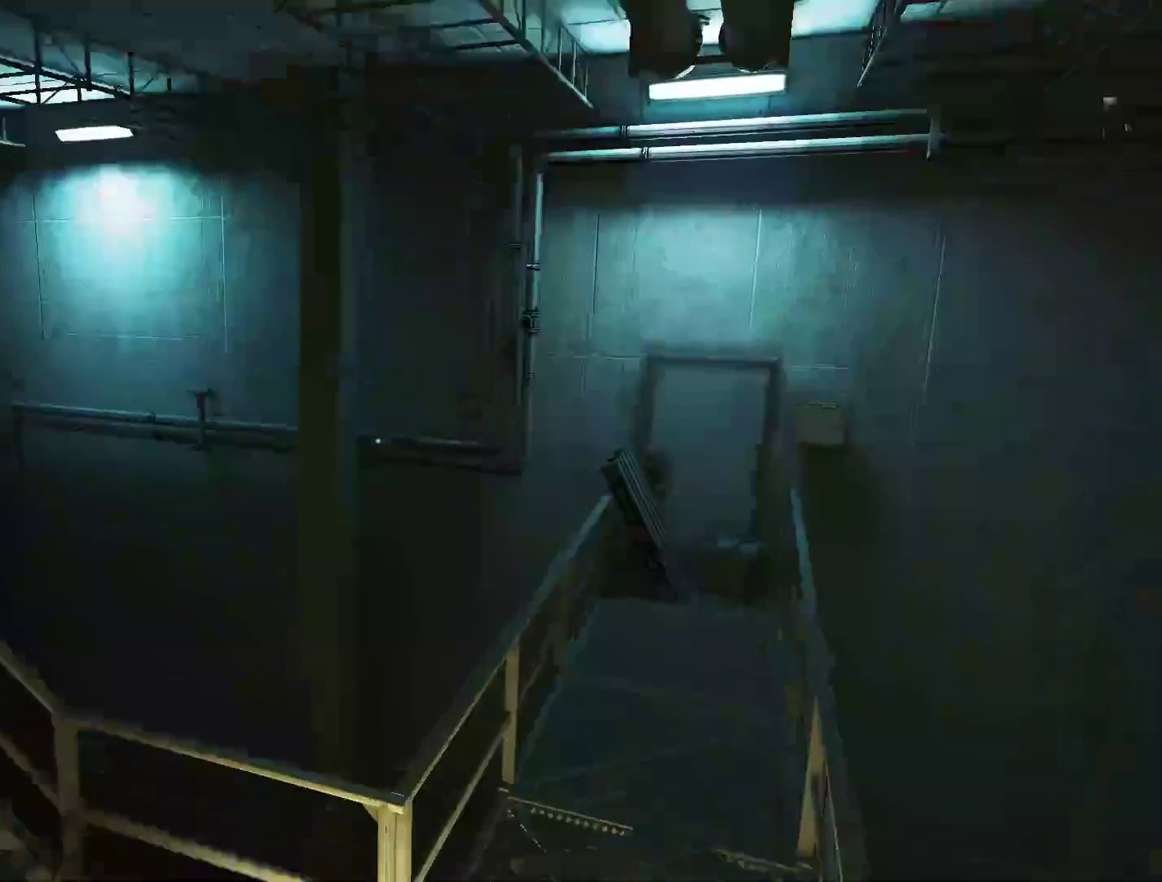
{"keys": ["w"], "mouse": [], "events": []}
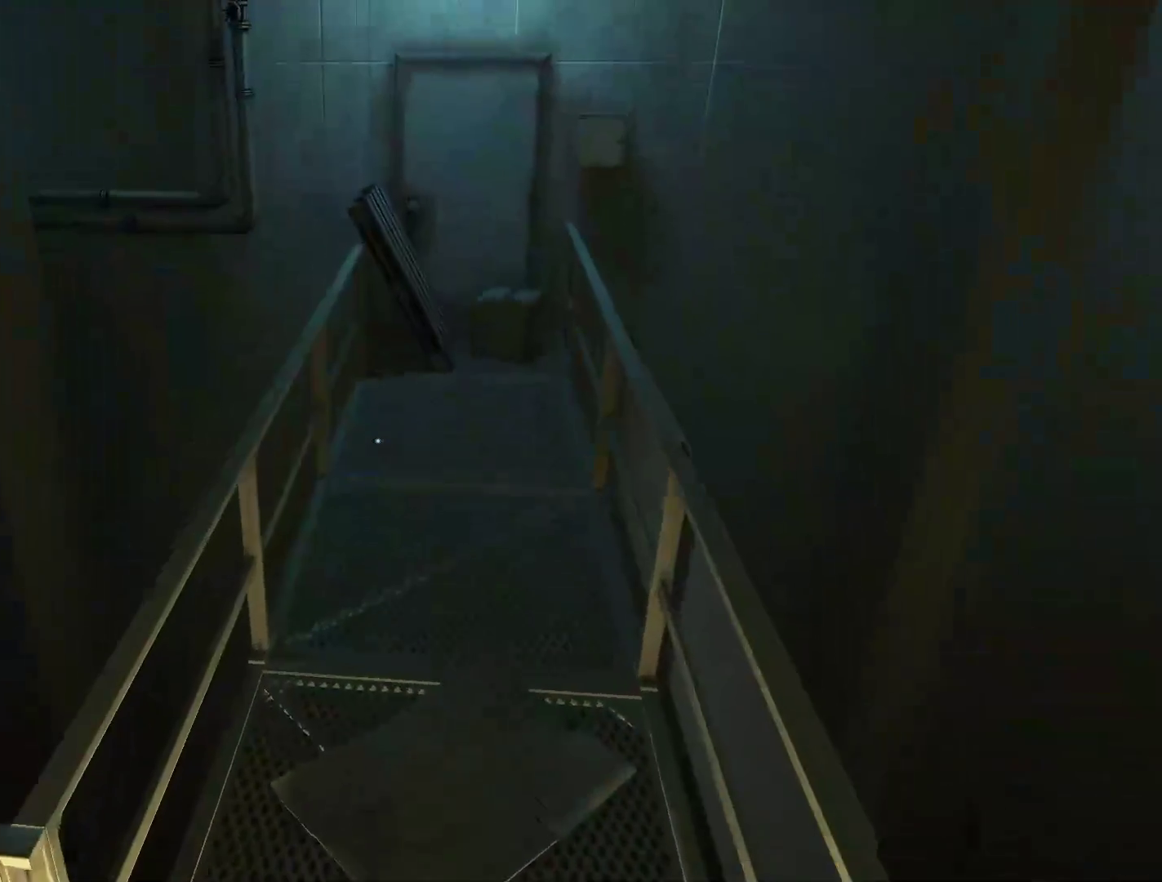
{"keys": ["w"], "mouse": [], "events": []}
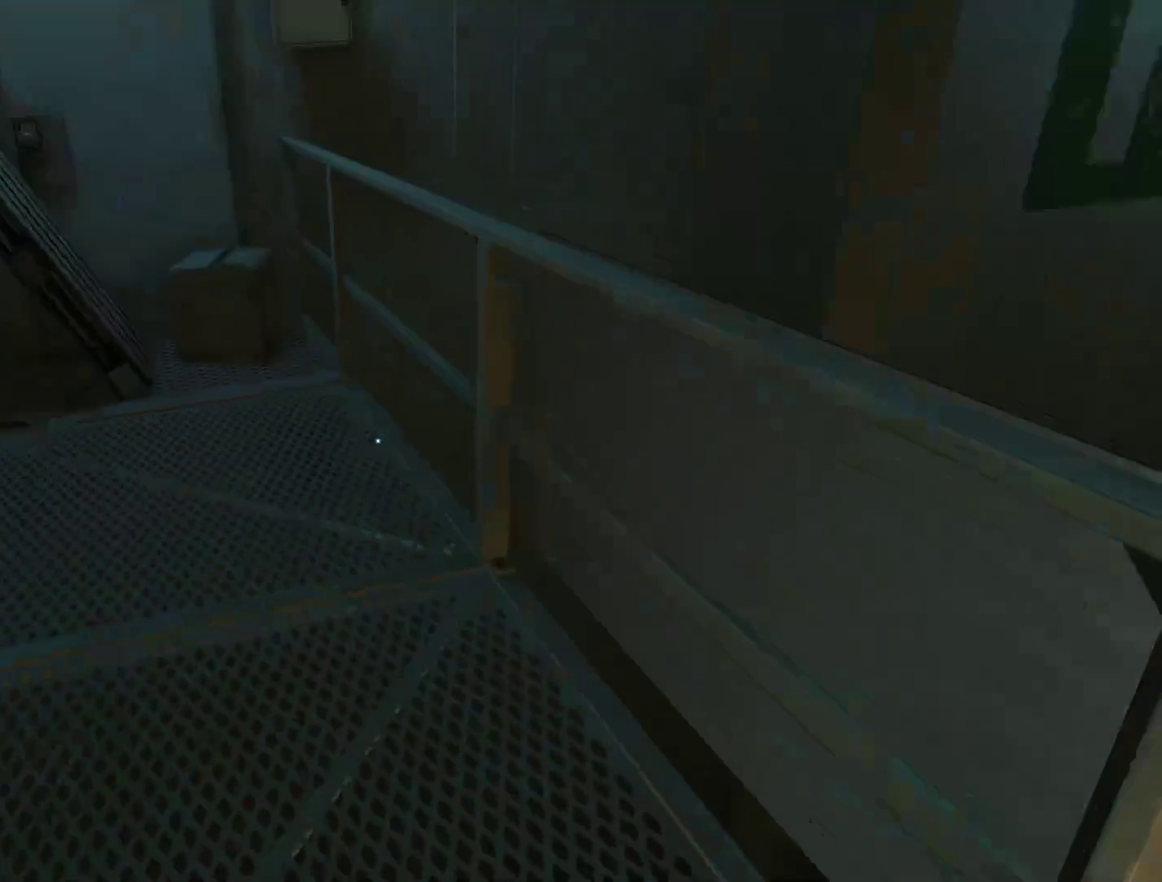
{"keys": [], "mouse": [], "events": [[17, "a", "down"], [150, "w", "up"], [200, "a", "up"]]}
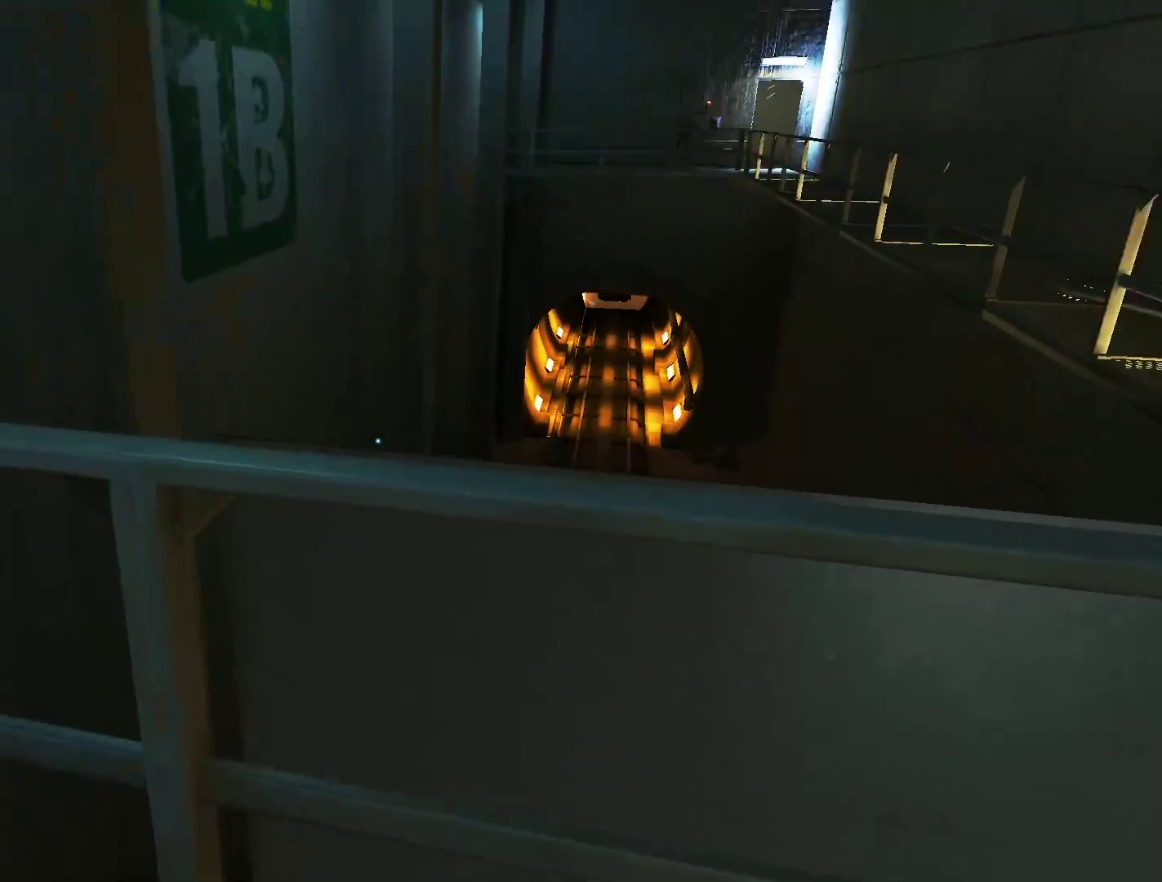
{"keys": [], "mouse": [], "events": [[167, "w", "down"], [267, "w", "up"]]}
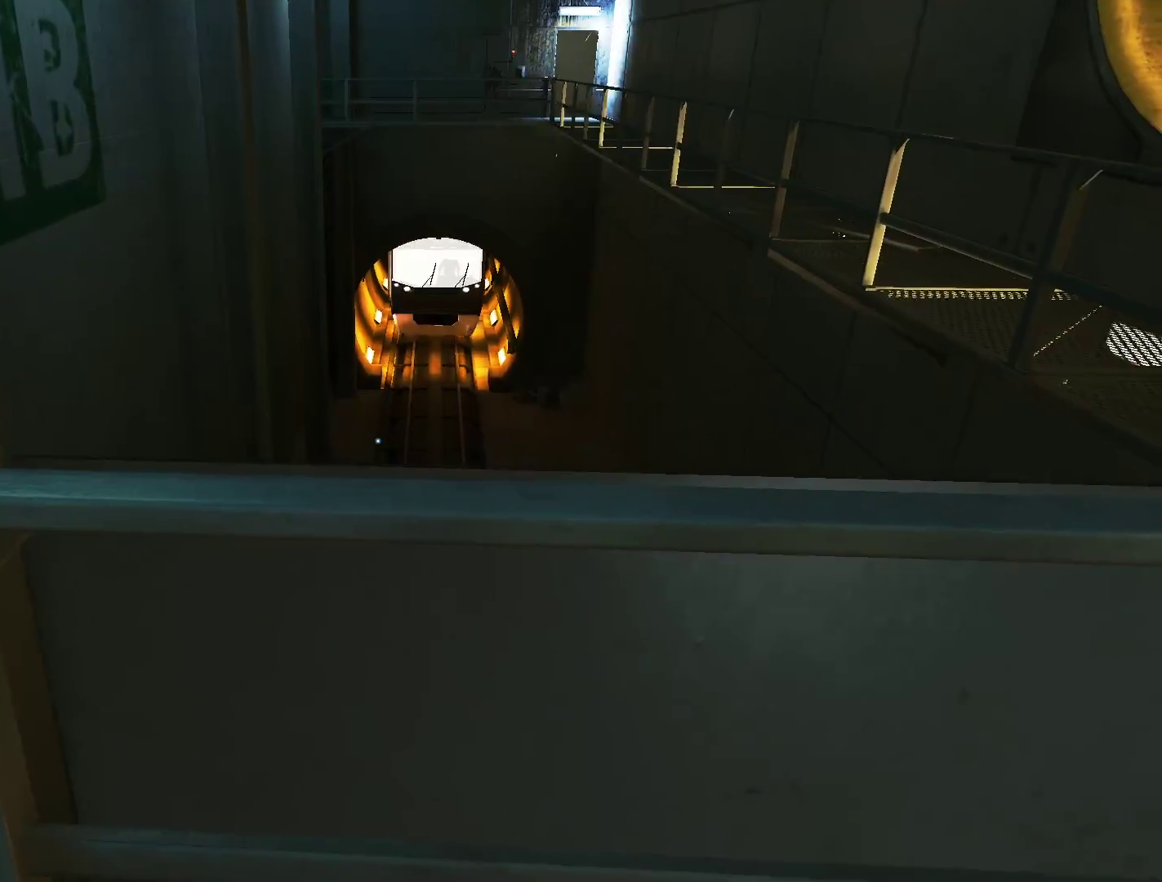
{"keys": ["space", "w"], "mouse": [], "events": [[50, "w", "down"], [333, "space", "down"]]}
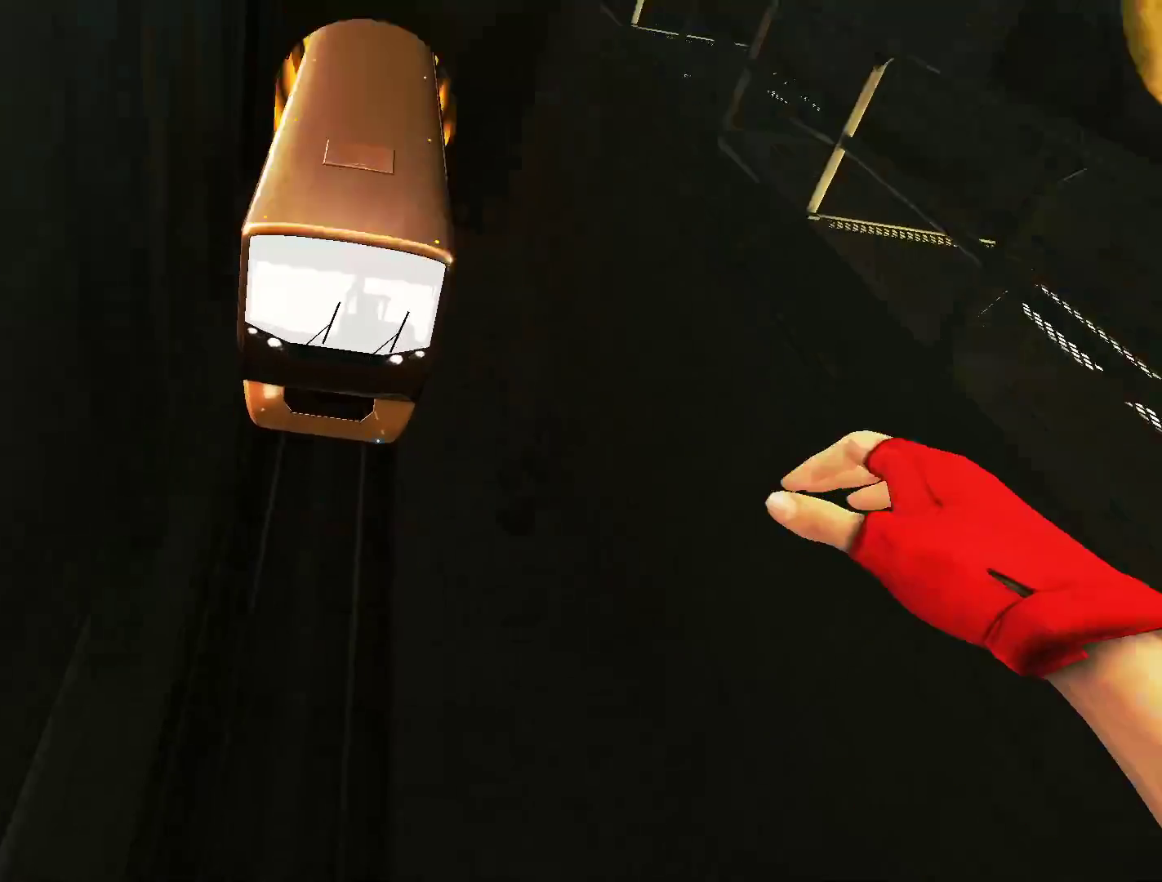
{"keys": [], "mouse": [], "events": [[67, "space", "up"], [483, "w", "up"]]}
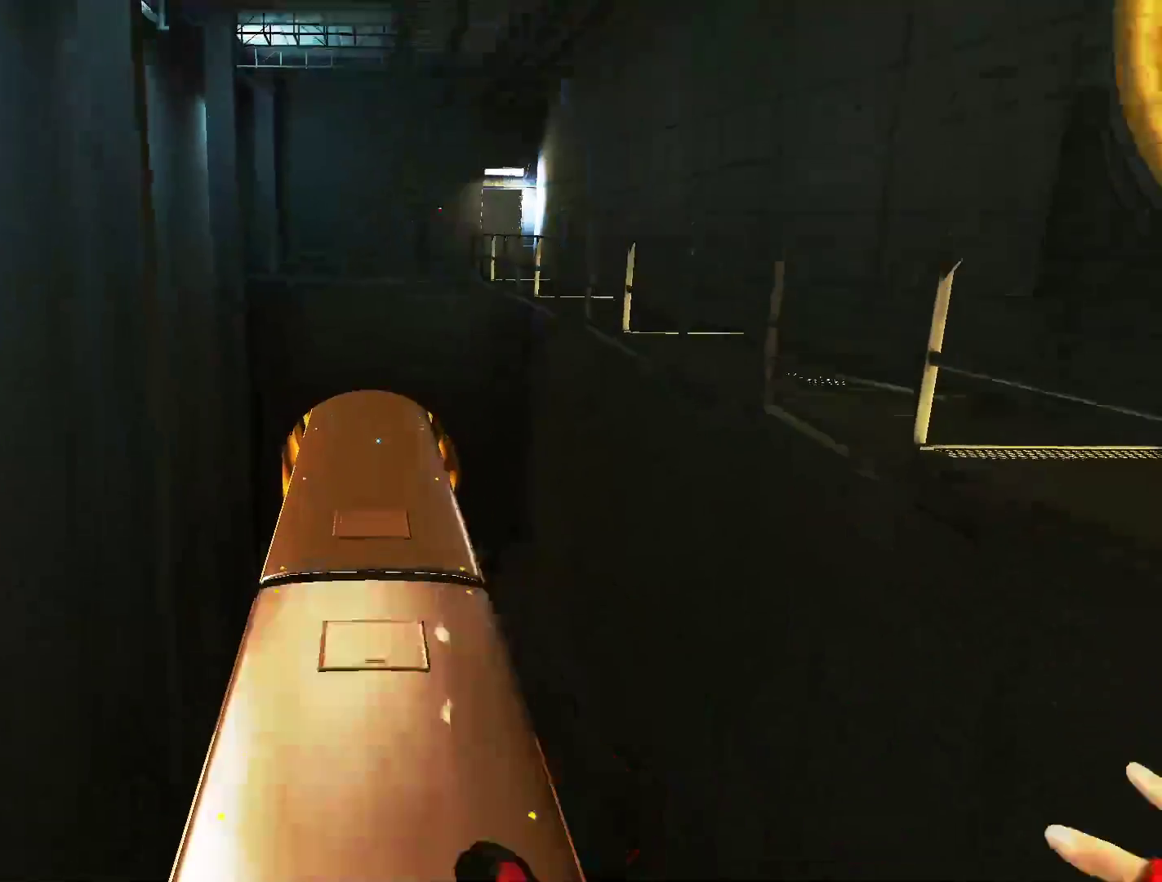
{"keys": [], "mouse": [], "events": []}
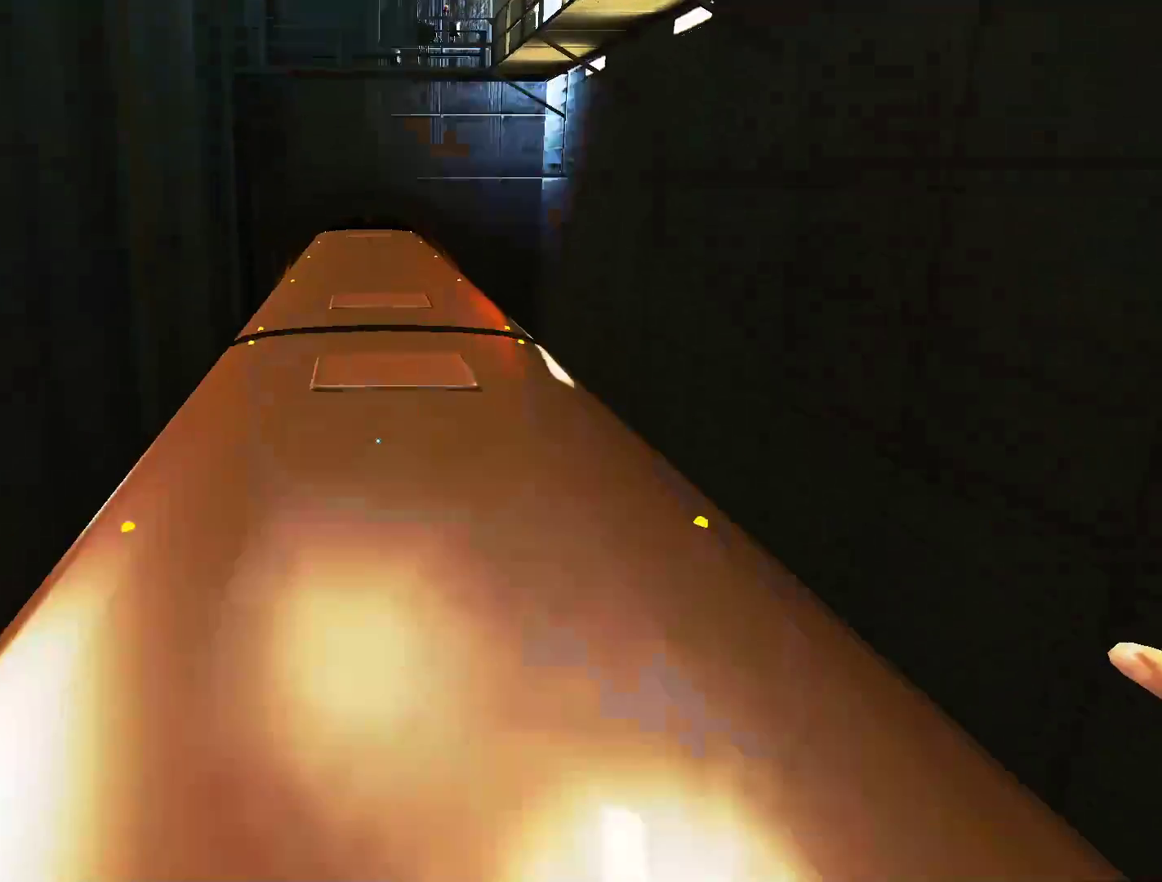
{"keys": [], "mouse": [], "events": []}
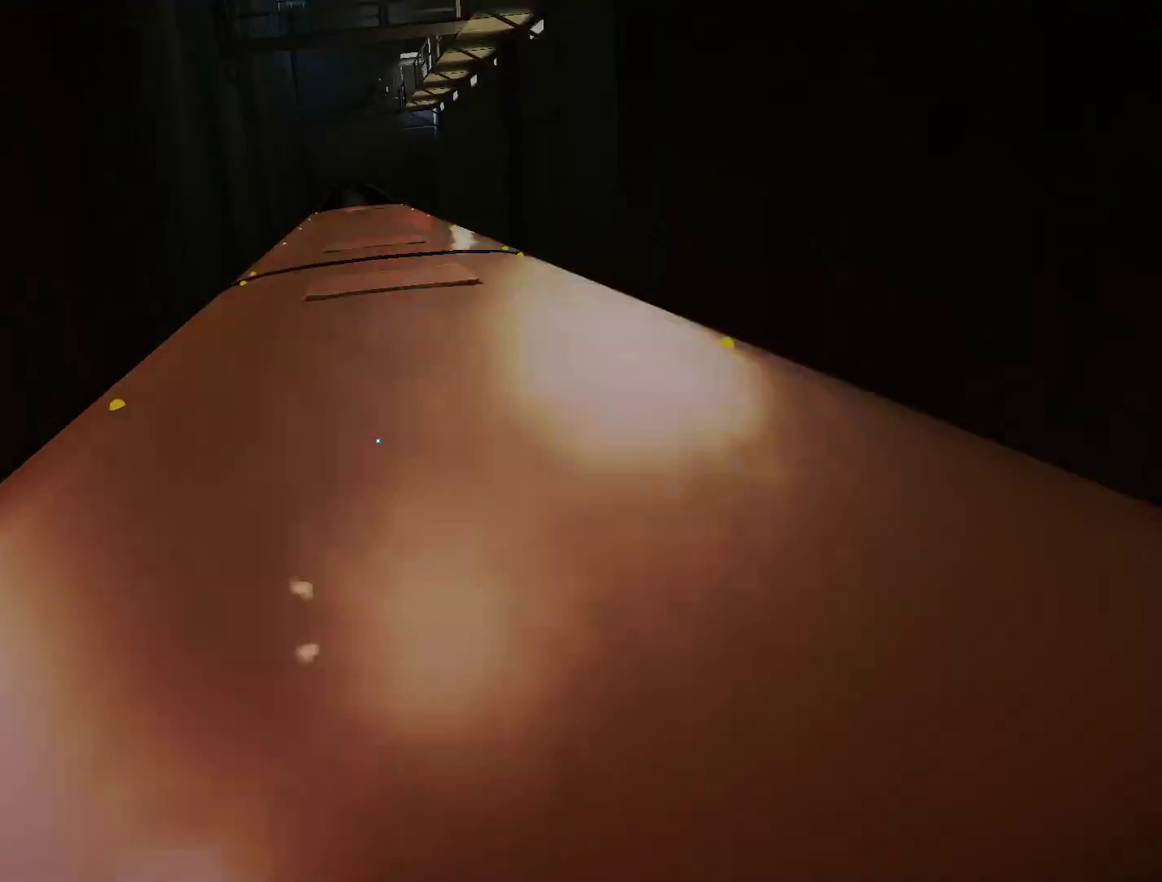
{"keys": [], "mouse": []}
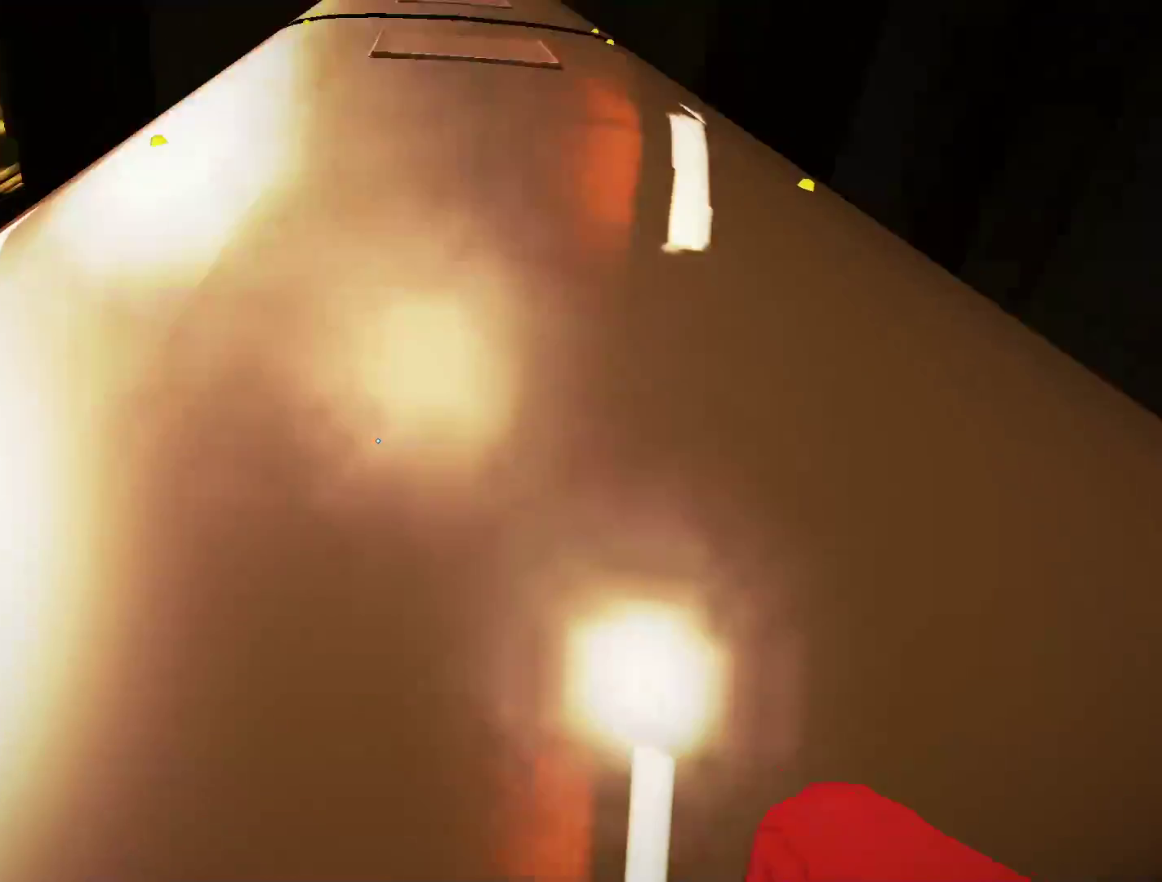
{"keys": [], "mouse": [], "events": []}
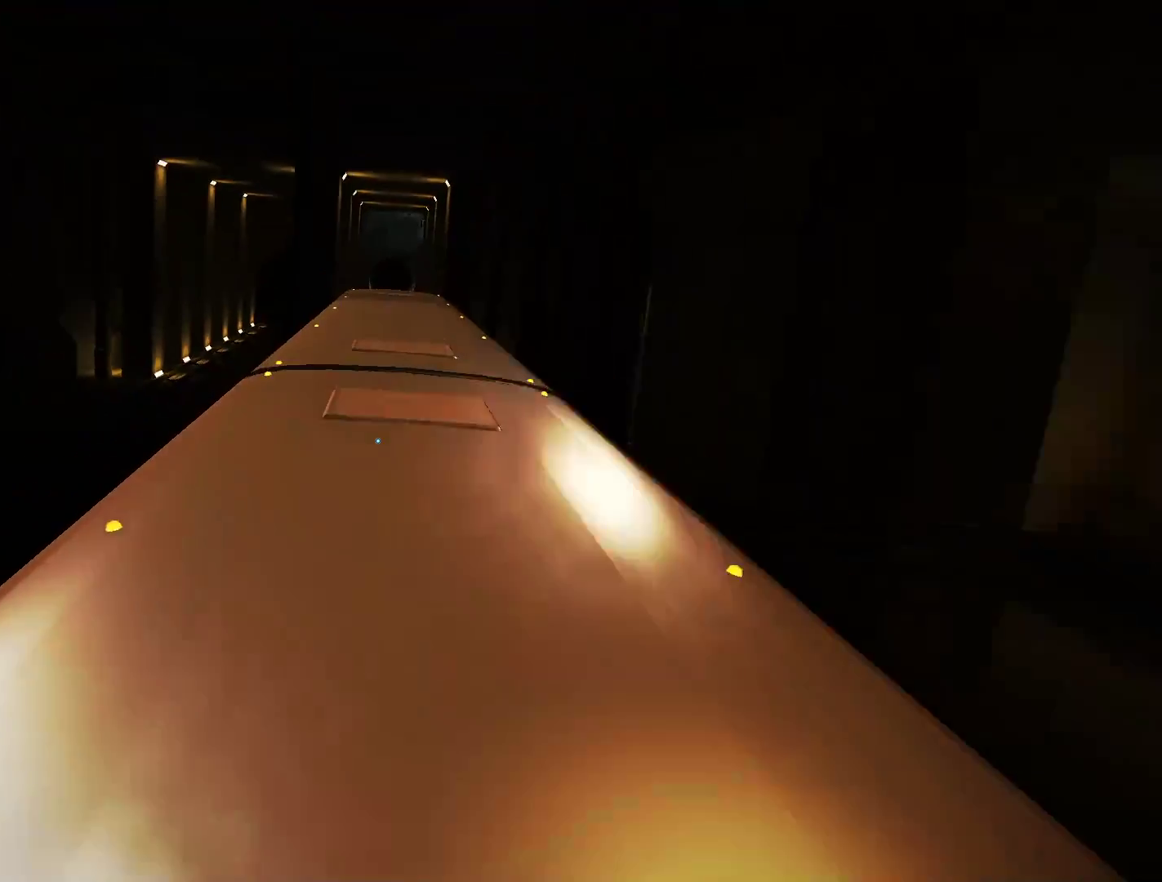
{"keys": [], "mouse": [], "events": []}
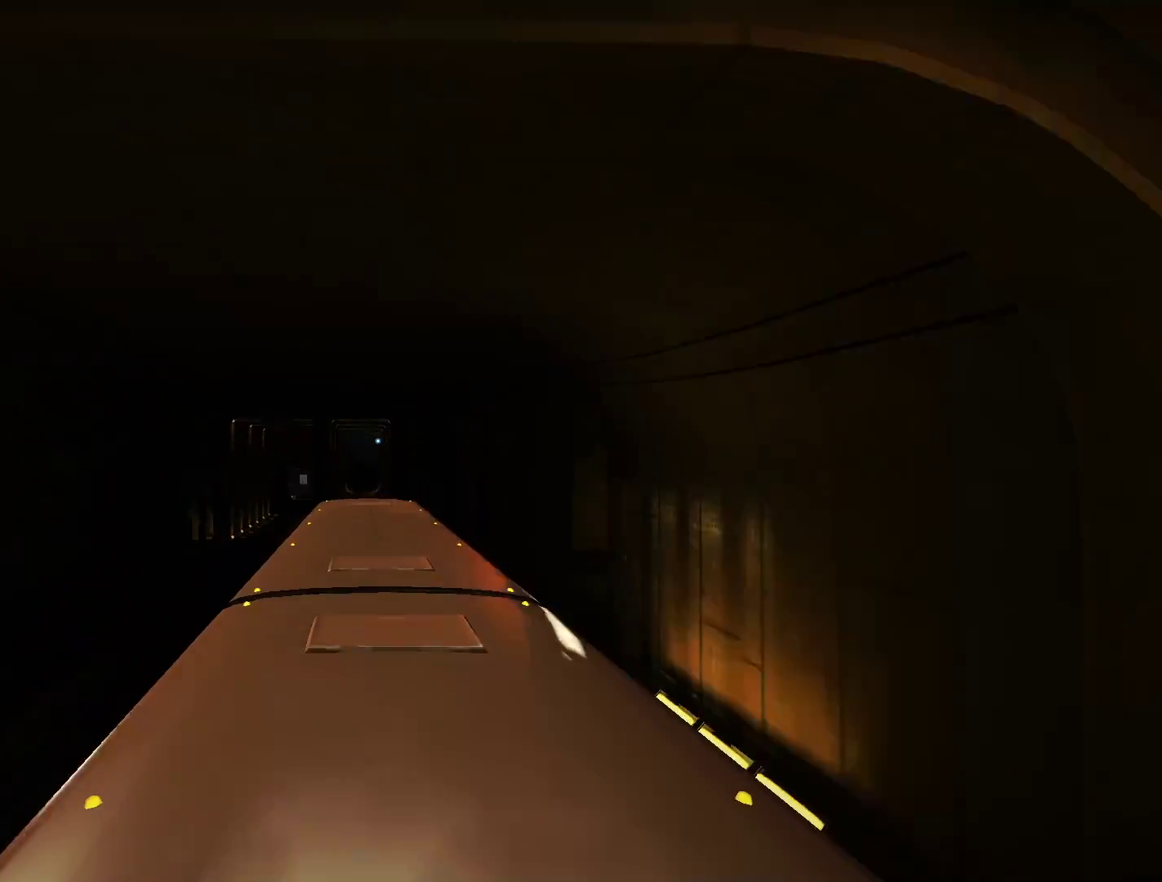
{"keys": [], "mouse": [], "events": []}
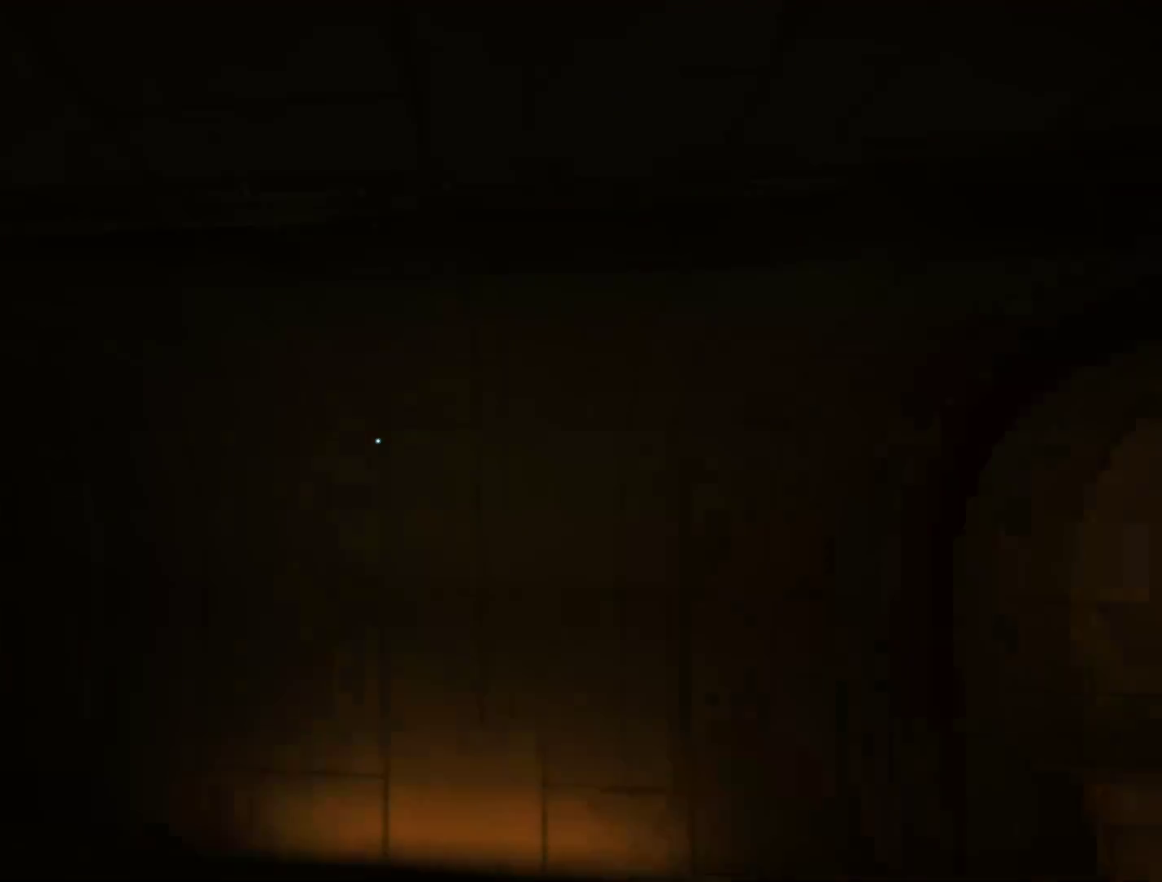
{"keys": [], "mouse": [], "events": []}
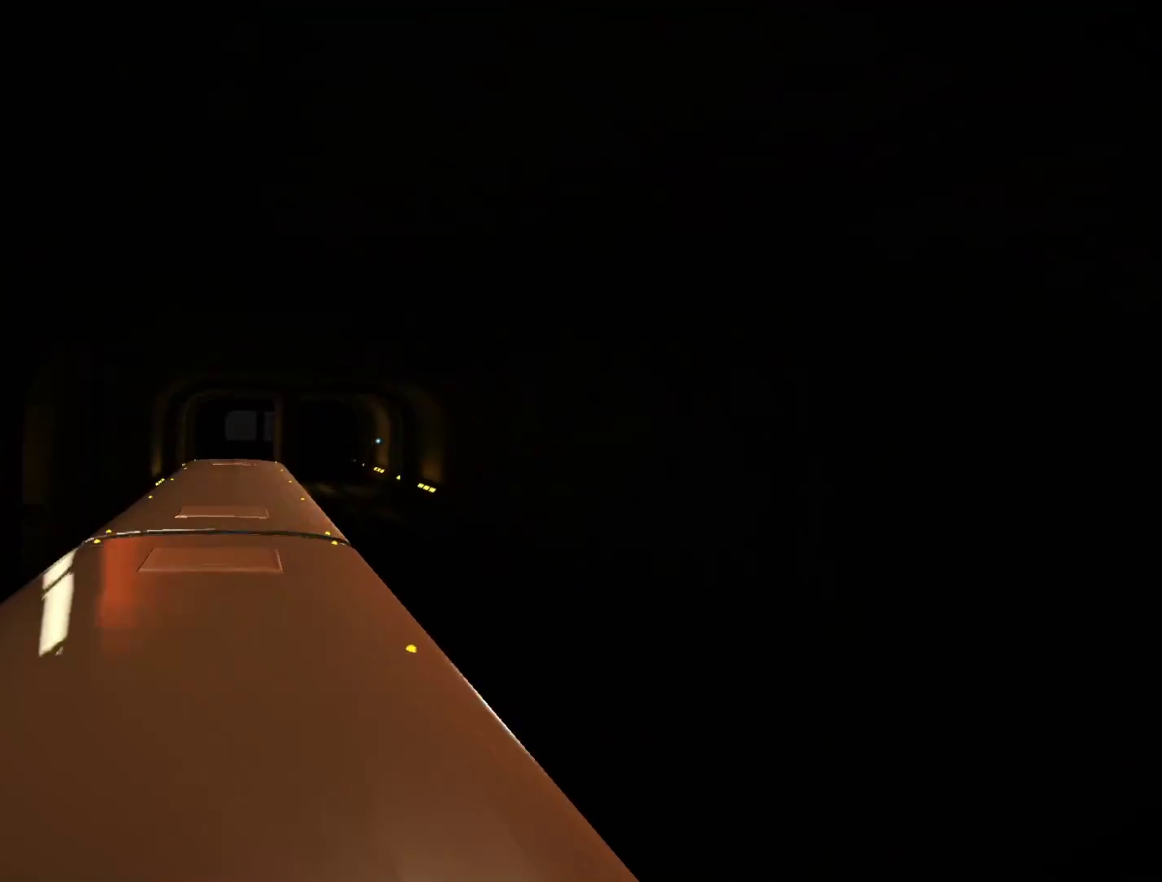
{"keys": [], "mouse": [], "events": []}
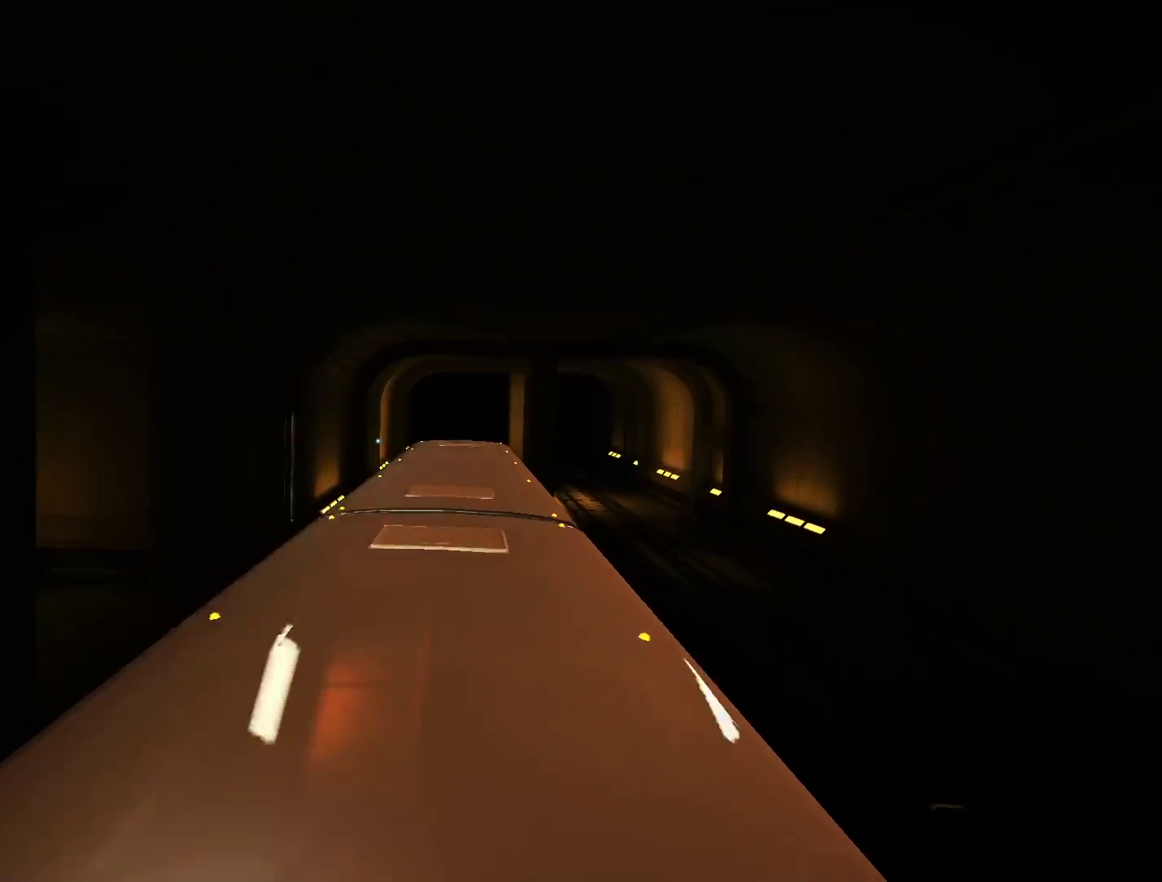
{"keys": ["w"], "mouse": [], "events": [[350, "w", "down"]]}
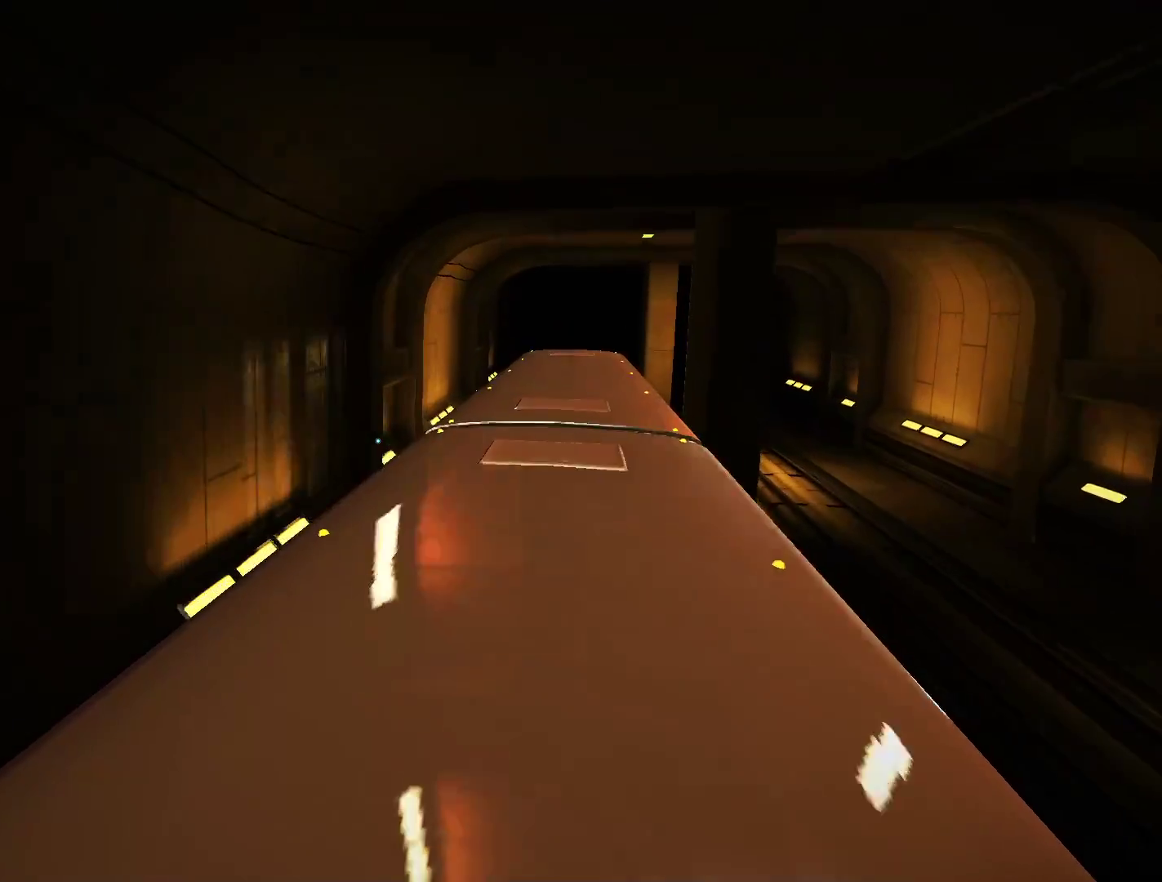
{"keys": [], "mouse": [], "events": [[417, "w", "up"]]}